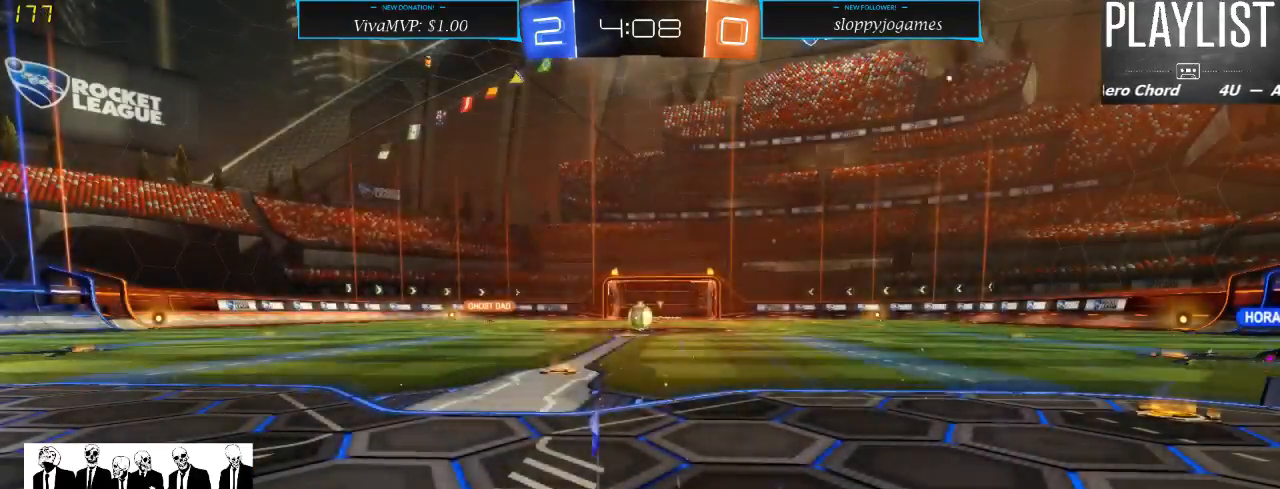
Gameplay with a controller (Xbox layout); each line is a JSON object with the inputs held at the frame after it (dt_ms = milliseconds from this image to that frame). "events" lists button and stick changes between this image and that frame as [ms after this image, input, new state], when the widget could be followed in between. Not read: L3 R3.
{"dt_ms": 500, "buttons": [], "left_stick": "center", "right_stick": "center", "events": [[67, "SELECT", "down"], [450, "SELECT", "up"]]}
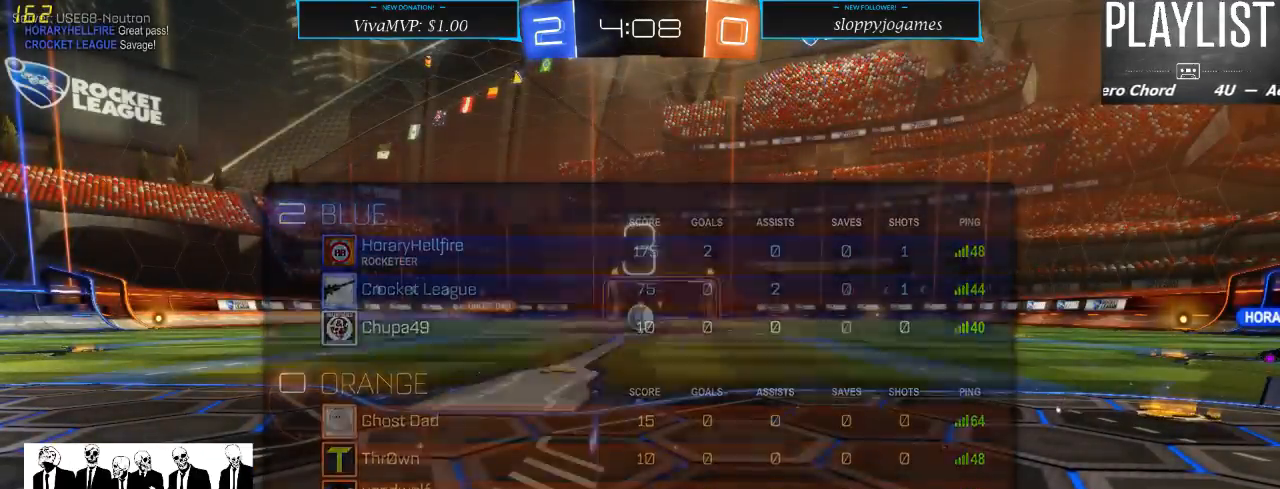
{"dt_ms": 500, "buttons": [], "left_stick": "center", "right_stick": "center", "events": [[183, "right_stick", "right"], [400, "right_stick", "center"]]}
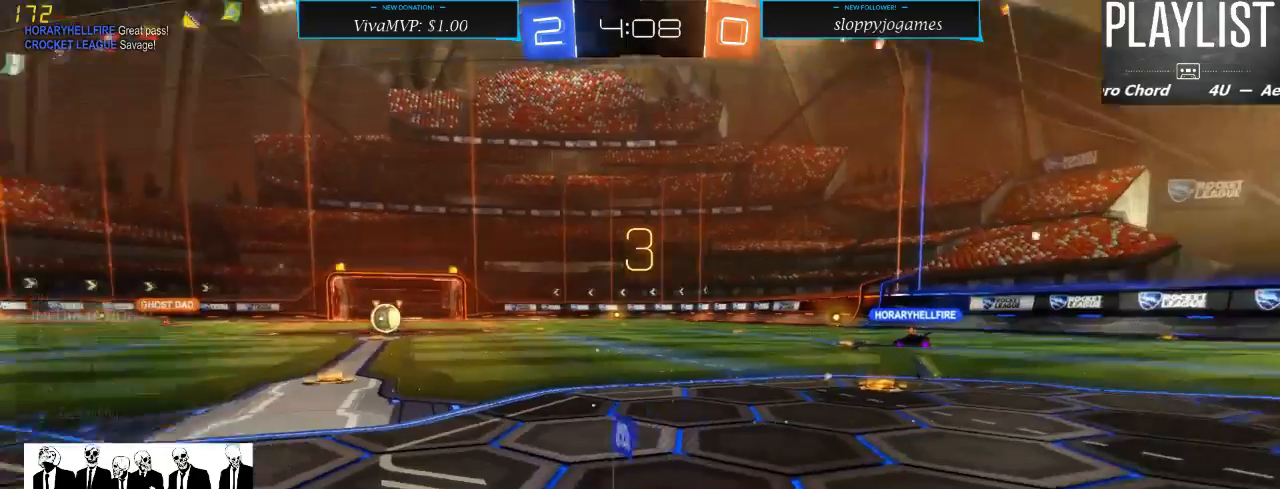
{"dt_ms": 500, "buttons": [], "left_stick": "center", "right_stick": "center", "events": [[17, "DPAD_UP", "down"], [133, "DPAD_UP", "up"], [217, "DPAD_RIGHT", "down"], [333, "DPAD_RIGHT", "up"]]}
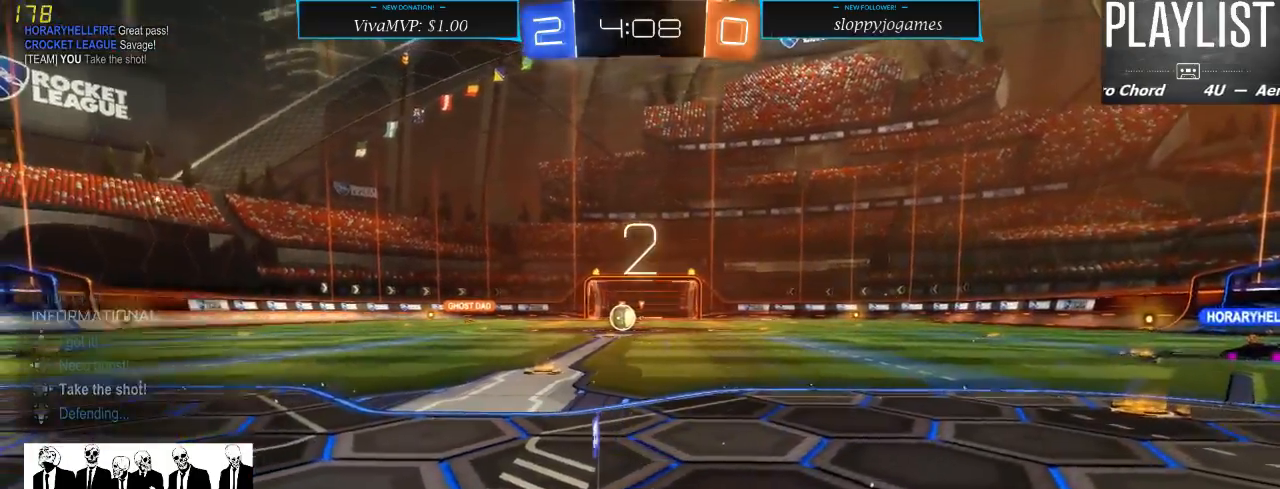
{"dt_ms": 500, "buttons": [], "left_stick": "center", "right_stick": "left", "events": [[100, "right_stick", "left"]]}
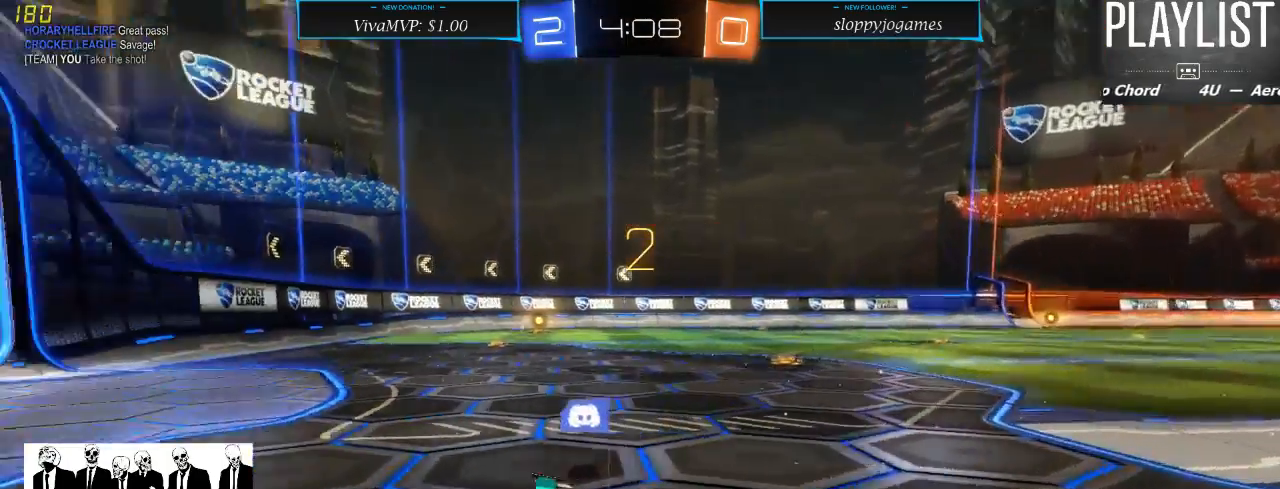
{"dt_ms": 500, "buttons": ["SELECT"], "left_stick": "center", "right_stick": "center", "events": [[383, "right_stick", "center"], [450, "SELECT", "down"]]}
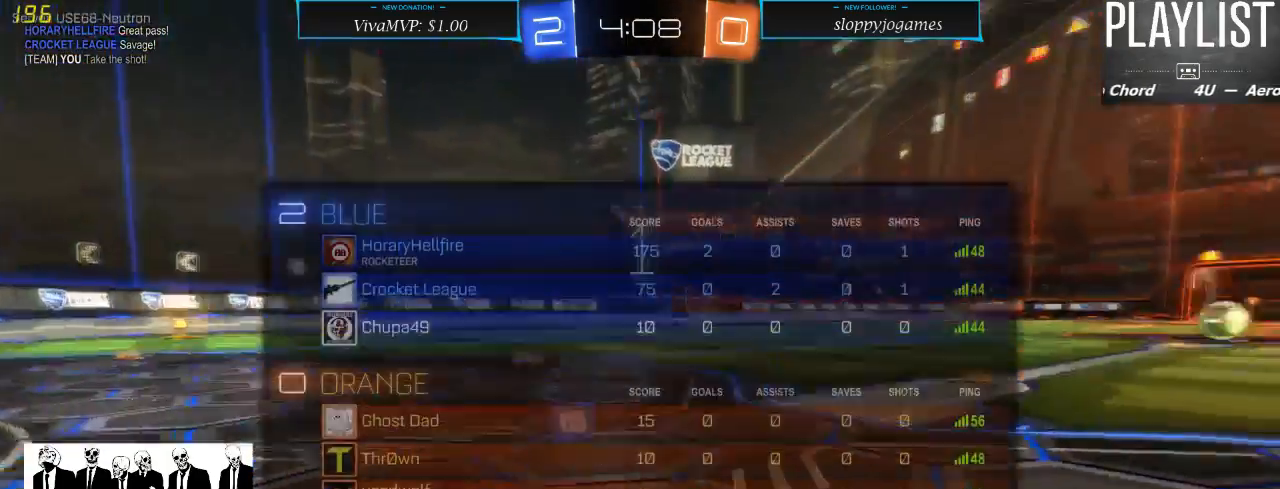
{"dt_ms": 500, "buttons": [], "left_stick": "center", "right_stick": "center", "events": [[167, "SELECT", "up"]]}
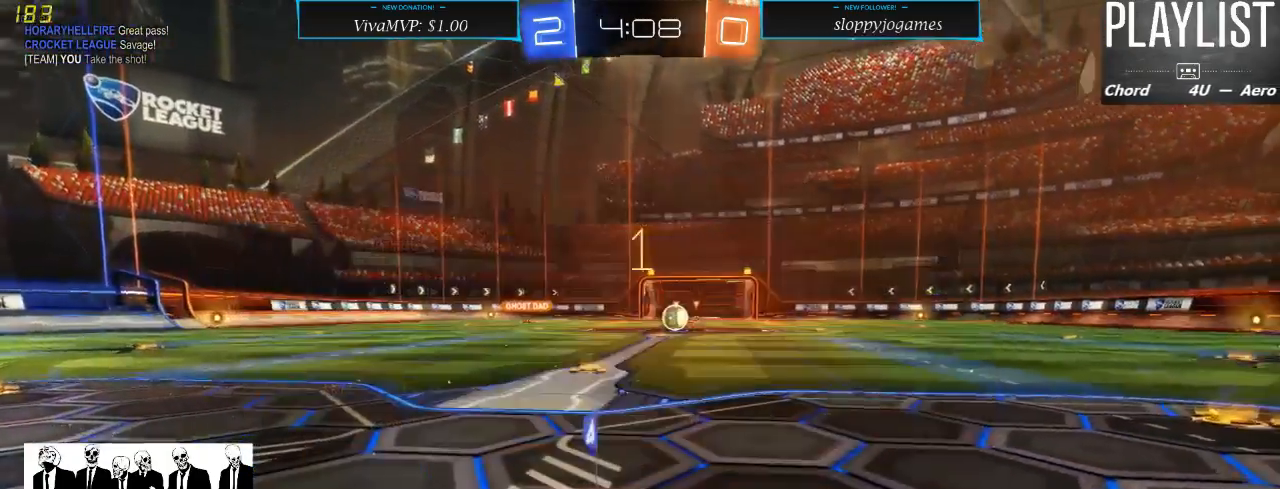
{"dt_ms": 1000, "buttons": ["R2"], "left_stick": "center", "right_stick": "center", "events": [[200, "R2", "down"], [500, "left_stick", "left"], [733, "left_stick", "center"]]}
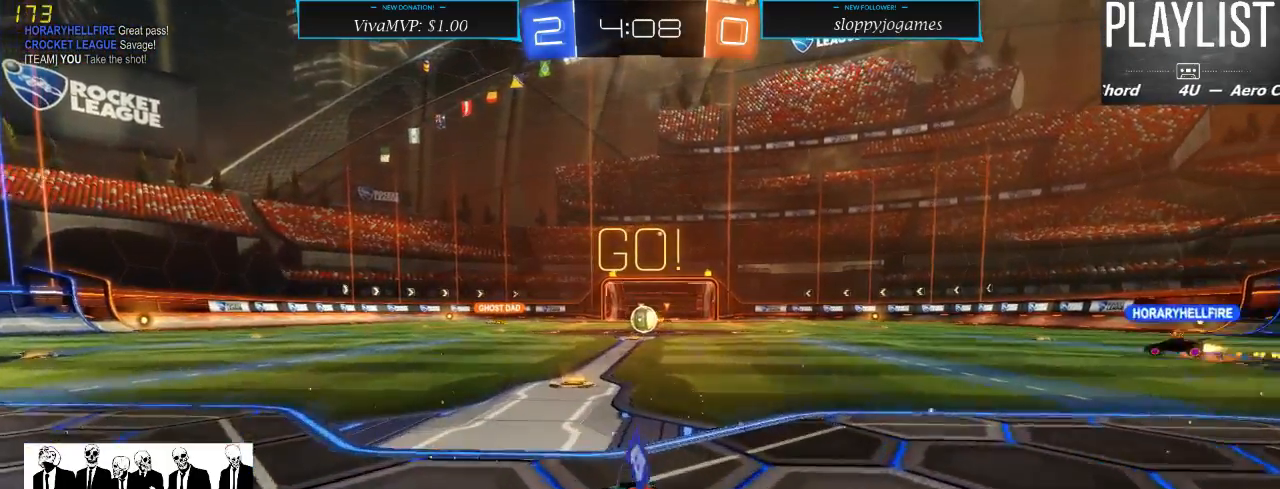
{"dt_ms": 500, "buttons": ["R2"], "left_stick": "right", "right_stick": "center", "events": [[433, "left_stick", "right"]]}
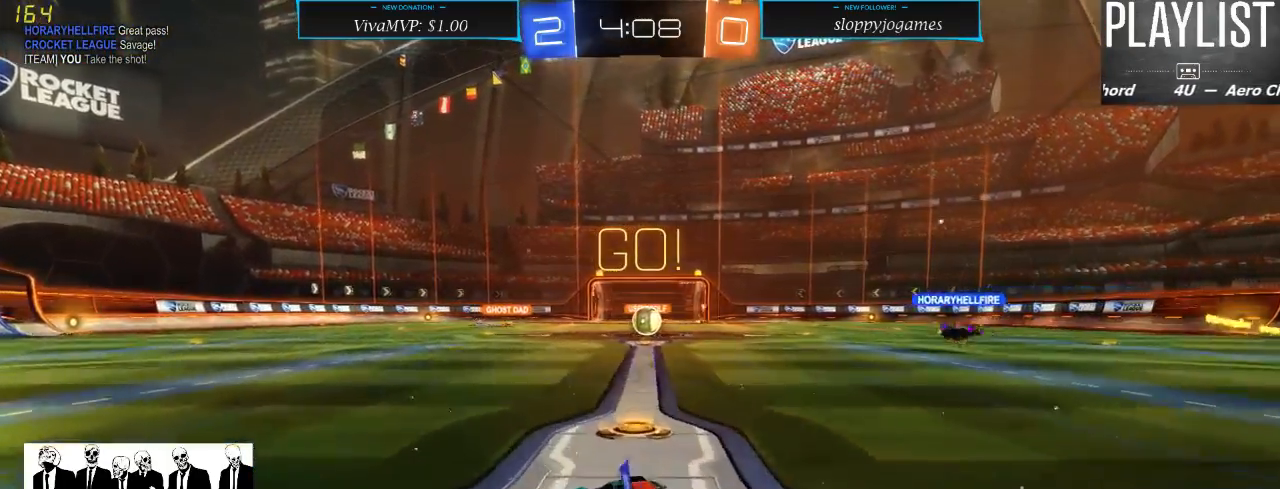
{"dt_ms": 500, "buttons": ["R2"], "left_stick": "center", "right_stick": "center", "events": [[100, "left_stick", "center"], [333, "left_stick", "right"], [467, "left_stick", "center"]]}
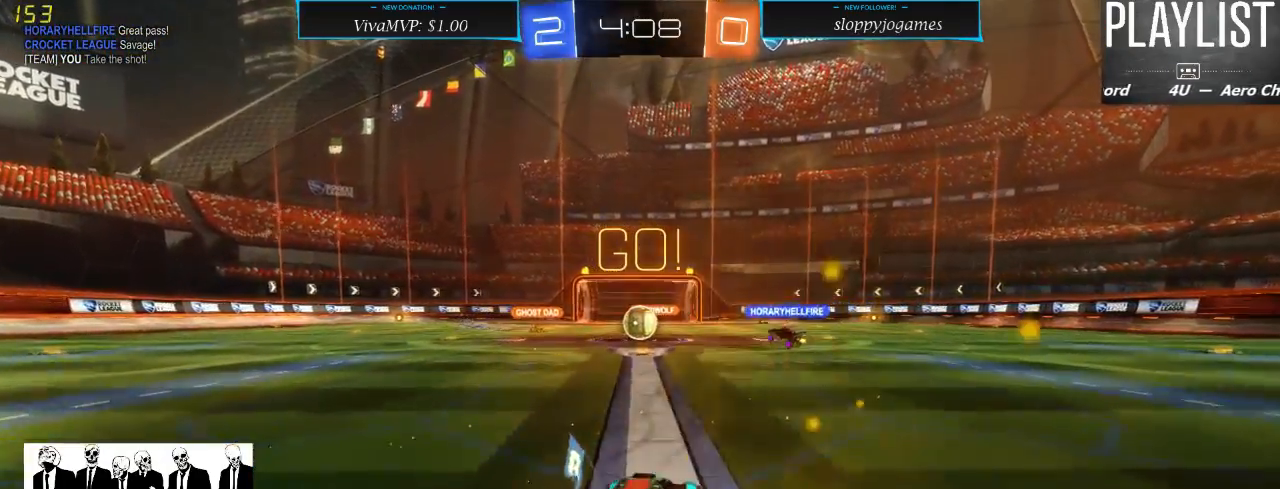
{"dt_ms": 1000, "buttons": ["R2"], "left_stick": "right", "right_stick": "center", "events": [[33, "R2", "up"], [100, "L2", "down"], [267, "L2", "up"], [267, "R2", "down"], [500, "left_stick", "left"], [683, "left_stick", "center"], [750, "left_stick", "right"]]}
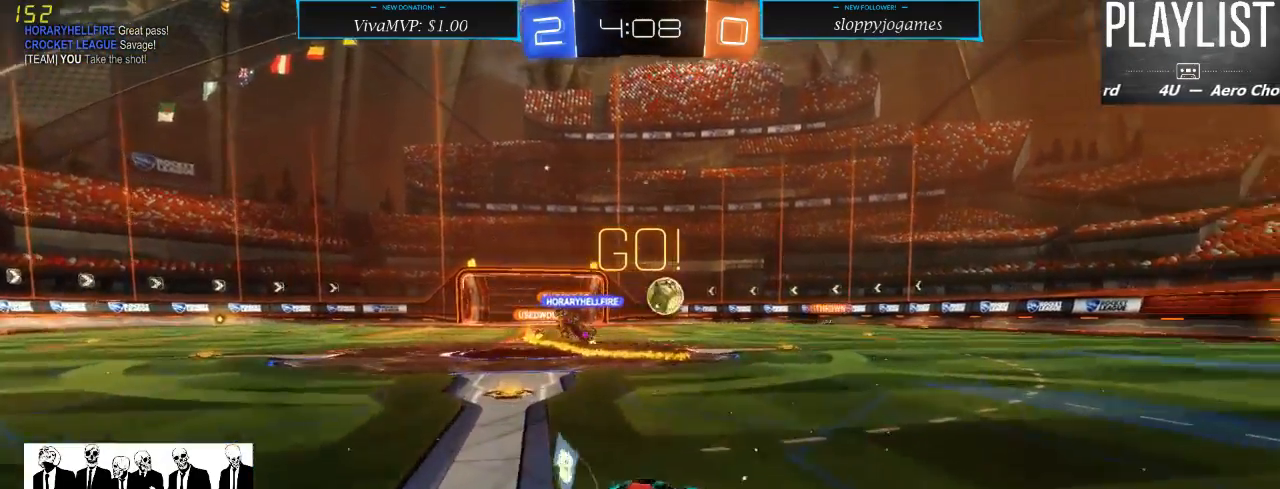
{"dt_ms": 1000, "buttons": ["R2"], "left_stick": "right", "right_stick": "center", "events": [[333, "left_stick", "center"], [517, "left_stick", "right"]]}
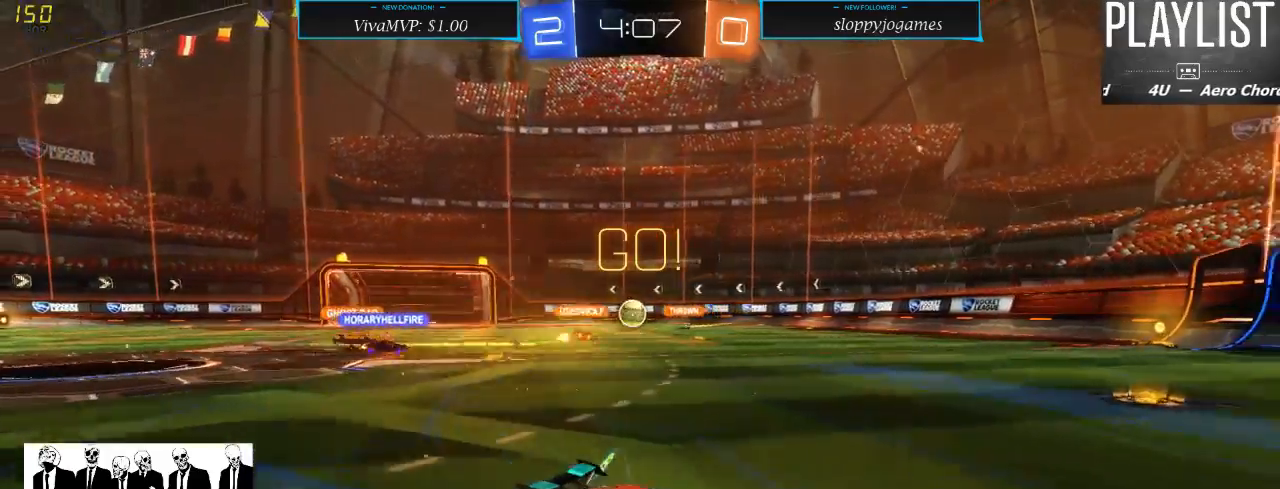
{"dt_ms": 500, "buttons": ["X", "R2"], "left_stick": "right", "right_stick": "center", "events": [[50, "left_stick", "center"], [317, "left_stick", "right"], [450, "X", "down"]]}
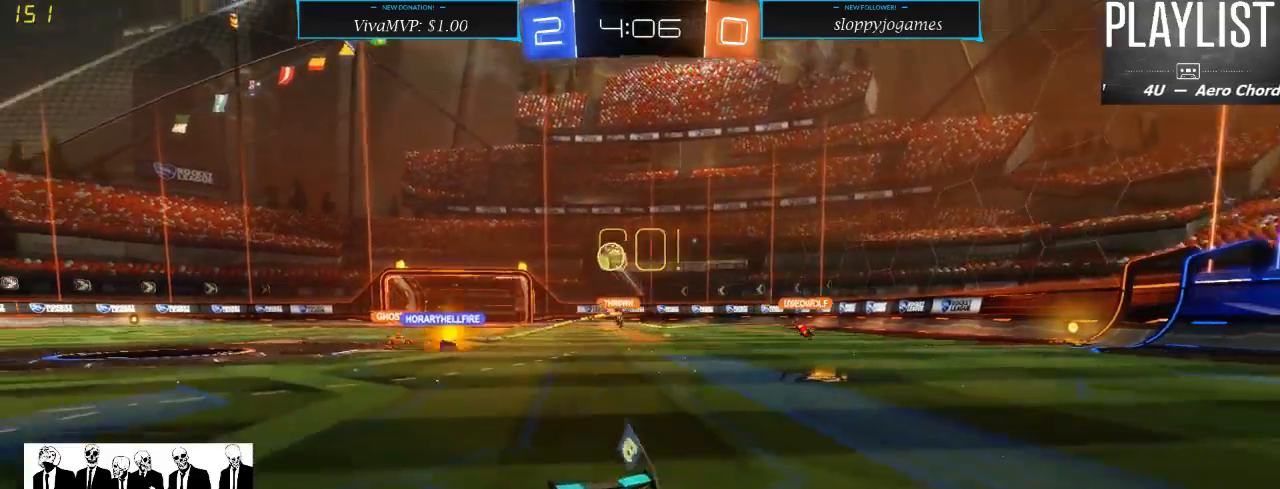
{"dt_ms": 500, "buttons": ["R2"], "left_stick": "center", "right_stick": "center", "events": [[50, "X", "up"], [317, "left_stick", "center"]]}
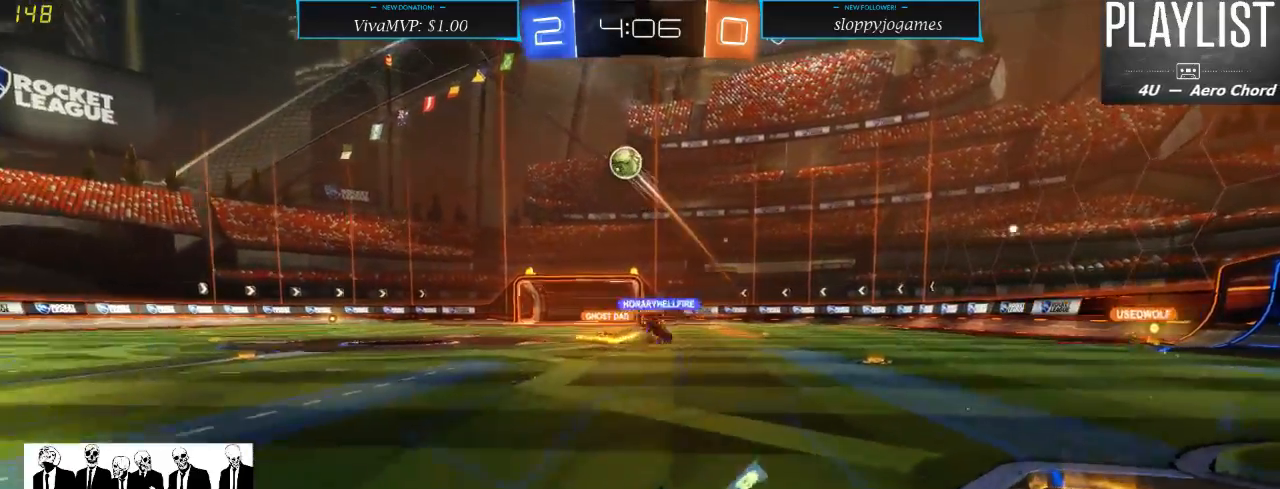
{"dt_ms": 500, "buttons": ["A", "R2"], "left_stick": "down", "right_stick": "center", "events": [[100, "left_stick", "right"], [200, "left_stick", "center"], [267, "left_stick", "down"], [367, "A", "down"]]}
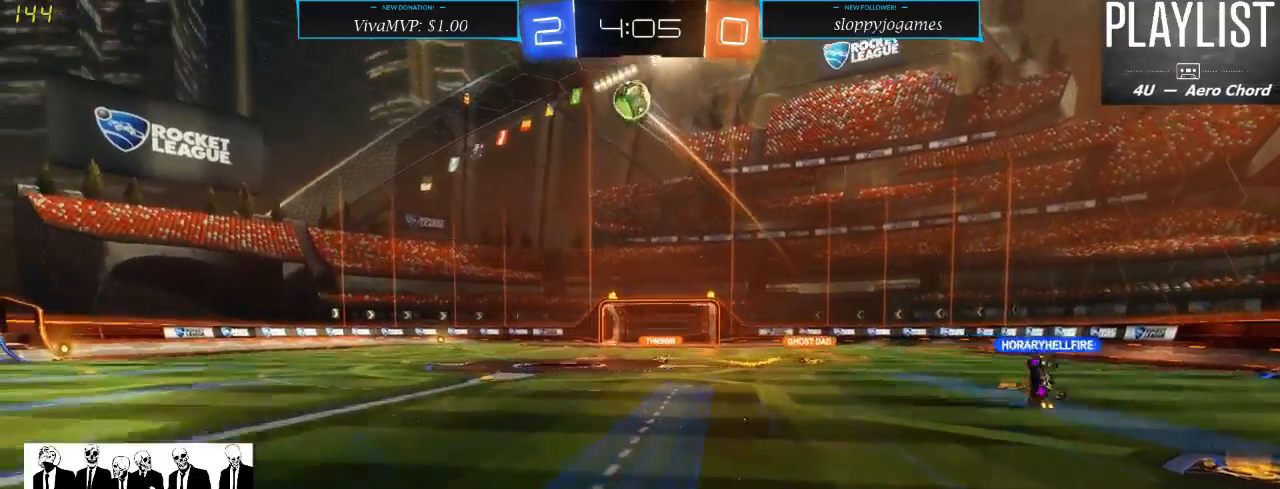
{"dt_ms": 500, "buttons": ["R2"], "left_stick": "center", "right_stick": "center", "events": [[117, "A", "up"], [117, "left_stick", "center"], [250, "left_stick", "right"], [400, "left_stick", "center"]]}
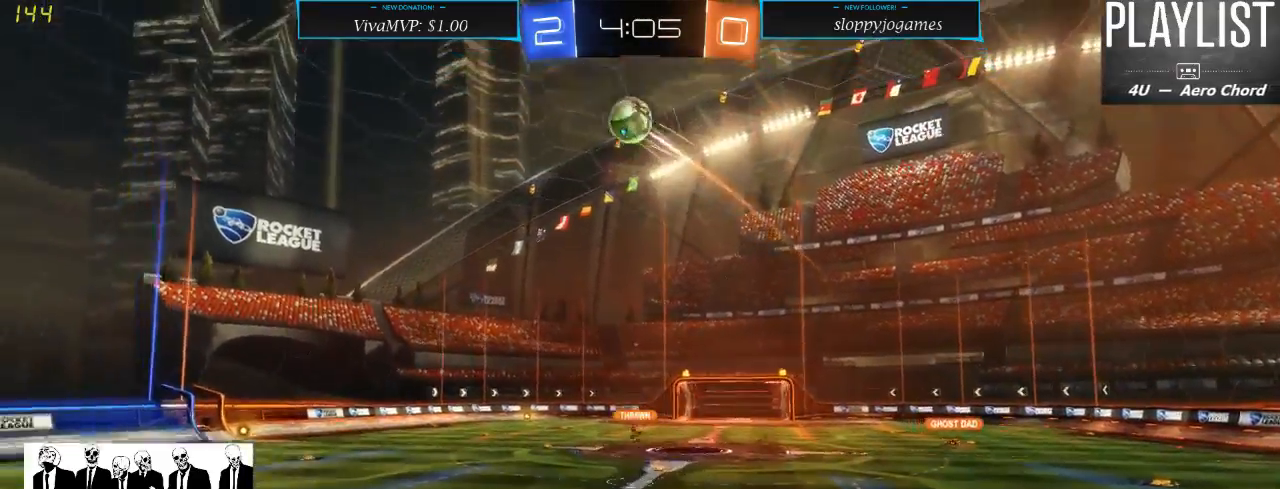
{"dt_ms": 500, "buttons": ["R2"], "left_stick": "up", "right_stick": "center", "events": [[233, "left_stick", "left"], [467, "left_stick", "up"]]}
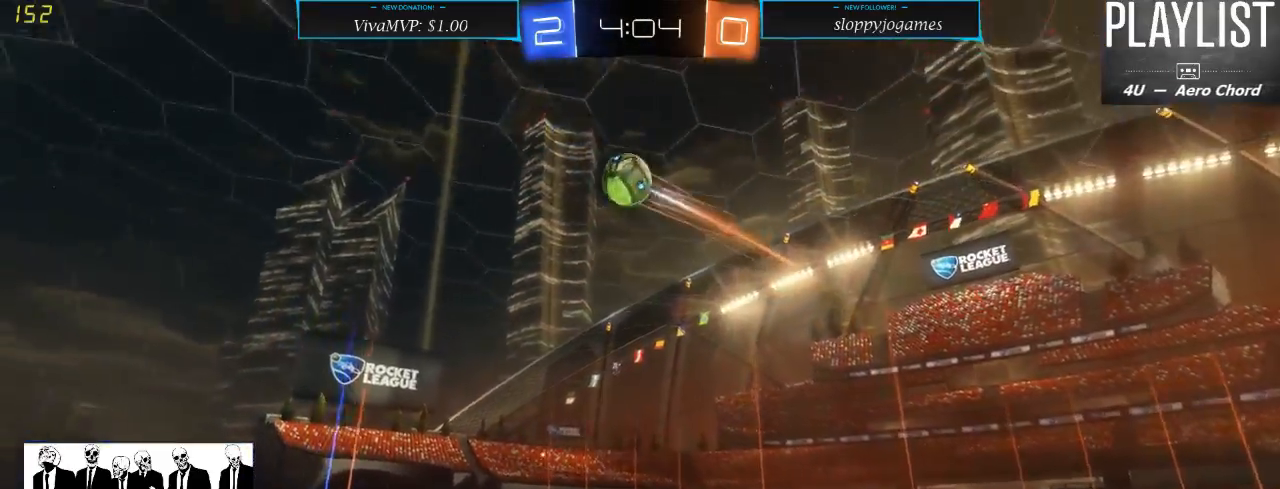
{"dt_ms": 500, "buttons": ["R2"], "left_stick": "center", "right_stick": "center", "events": [[100, "left_stick", "center"]]}
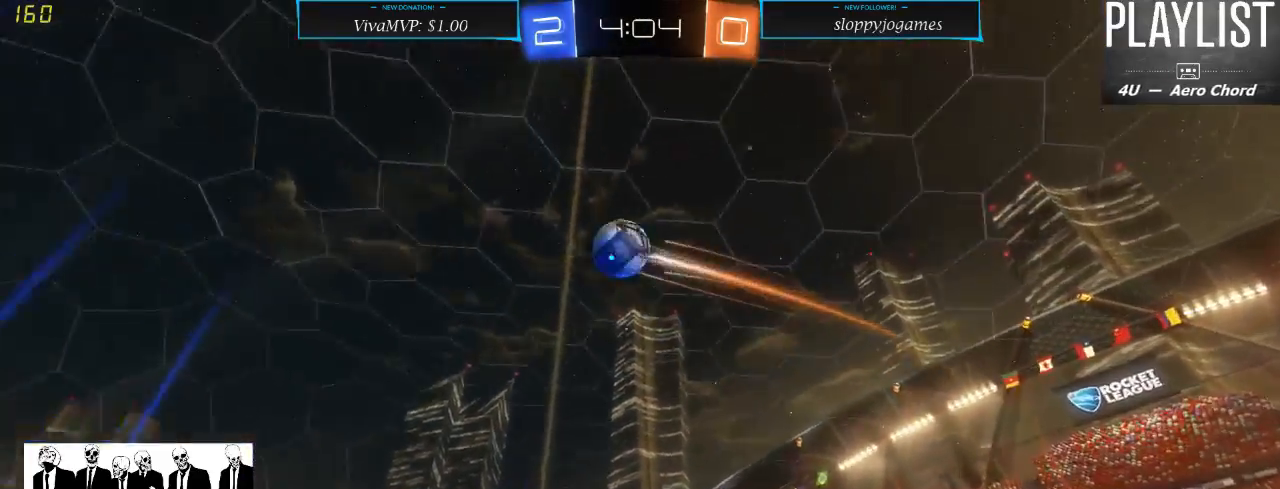
{"dt_ms": 500, "buttons": ["R2"], "left_stick": "right", "right_stick": "center", "events": [[333, "left_stick", "right"]]}
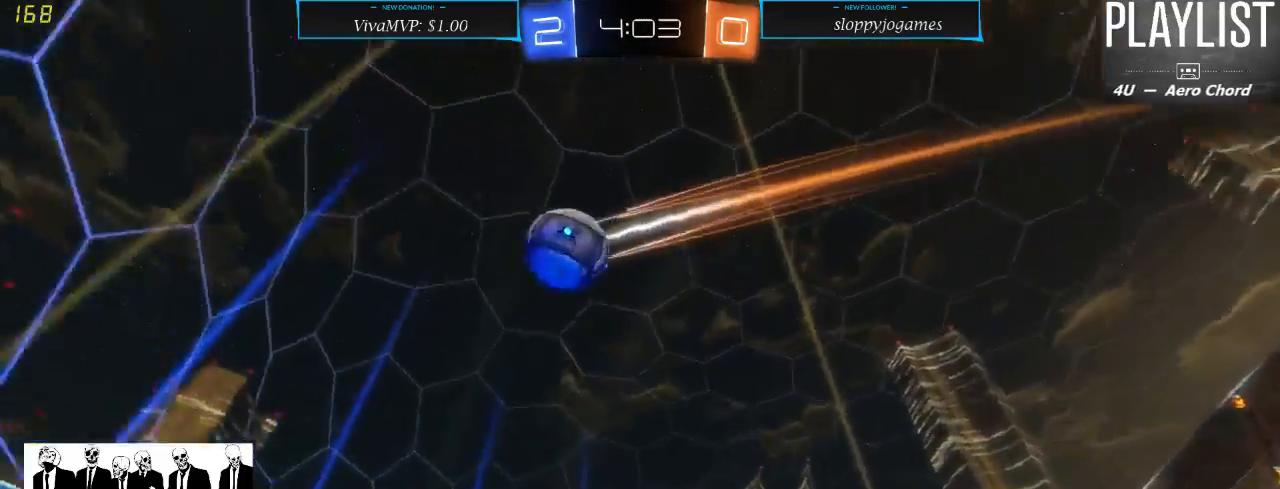
{"dt_ms": 500, "buttons": ["R2"], "left_stick": "center", "right_stick": "center", "events": [[67, "left_stick", "center"], [133, "R2", "up"], [367, "R2", "down"]]}
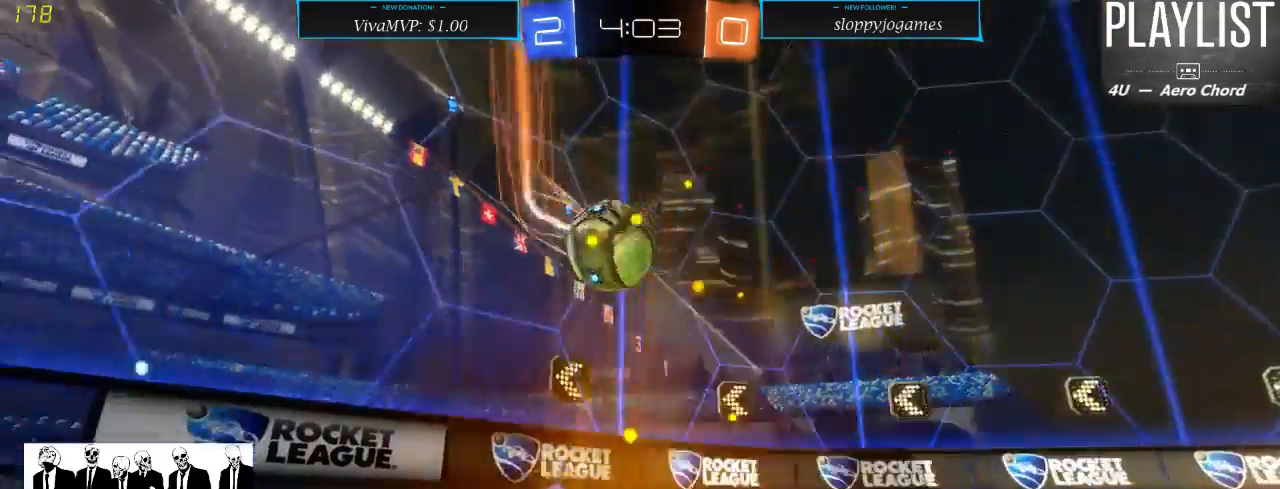
{"dt_ms": 500, "buttons": ["R1", "R2"], "left_stick": "left", "right_stick": "center", "events": [[67, "left_stick", "left"], [233, "left_stick", "down"], [300, "R1", "down"], [367, "A", "down"], [433, "A", "up"], [467, "left_stick", "left"]]}
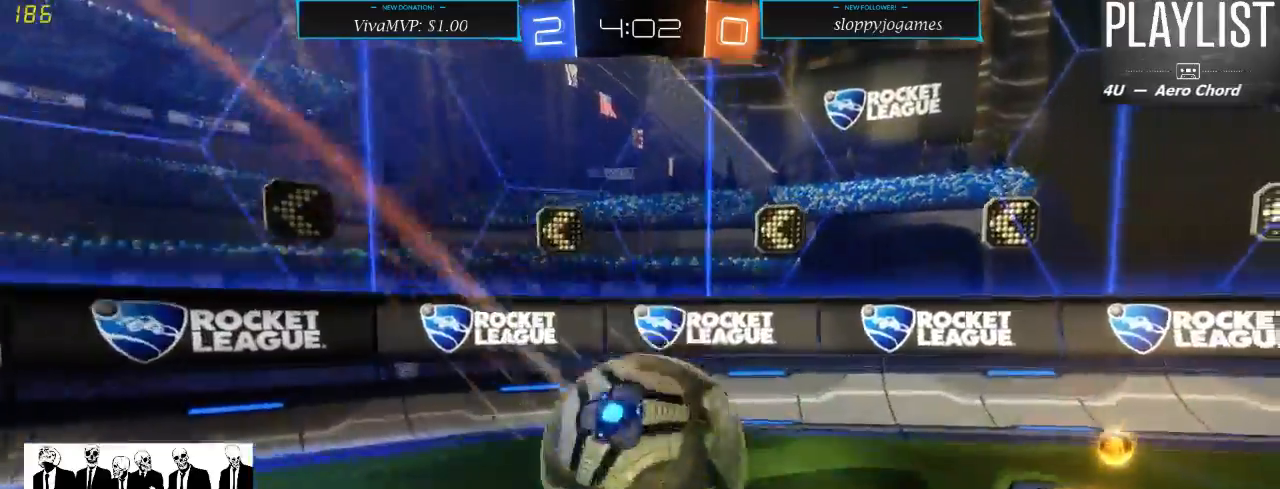
{"dt_ms": 500, "buttons": ["R2"], "left_stick": "center", "right_stick": "center", "events": [[33, "A", "down"], [67, "R1", "up"], [100, "A", "up"], [200, "left_stick", "center"]]}
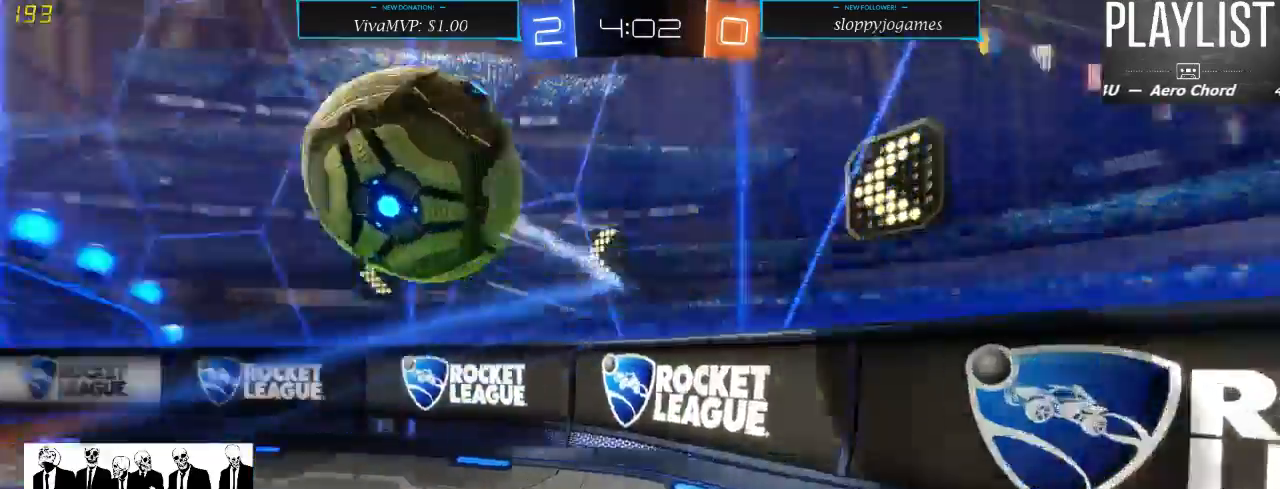
{"dt_ms": 500, "buttons": ["X", "R2"], "left_stick": "right", "right_stick": "center", "events": [[100, "left_stick", "right"], [433, "X", "down"]]}
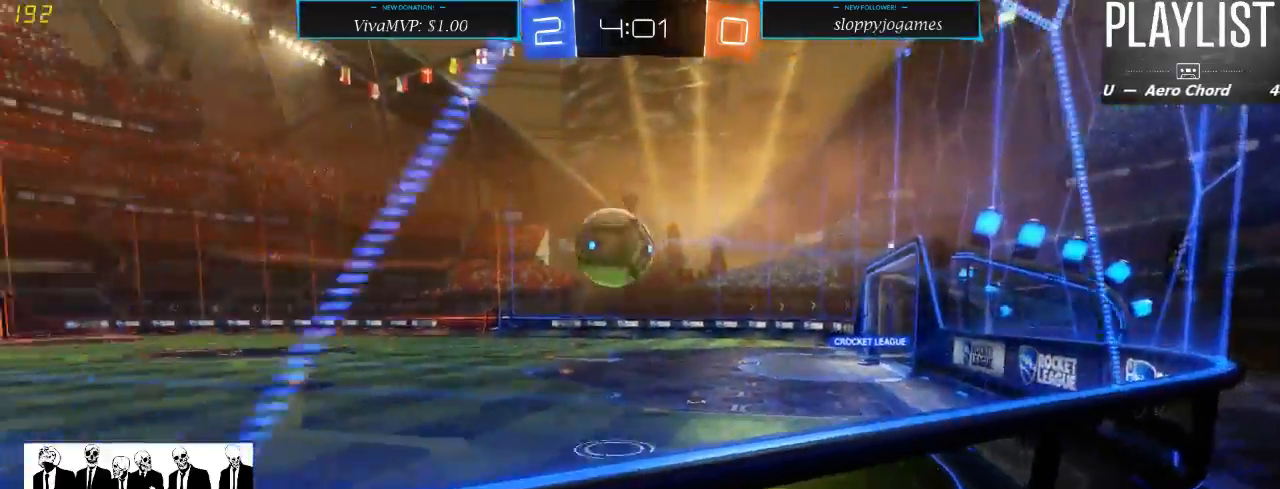
{"dt_ms": 500, "buttons": ["R2"], "left_stick": "right", "right_stick": "center", "events": [[67, "X", "up"]]}
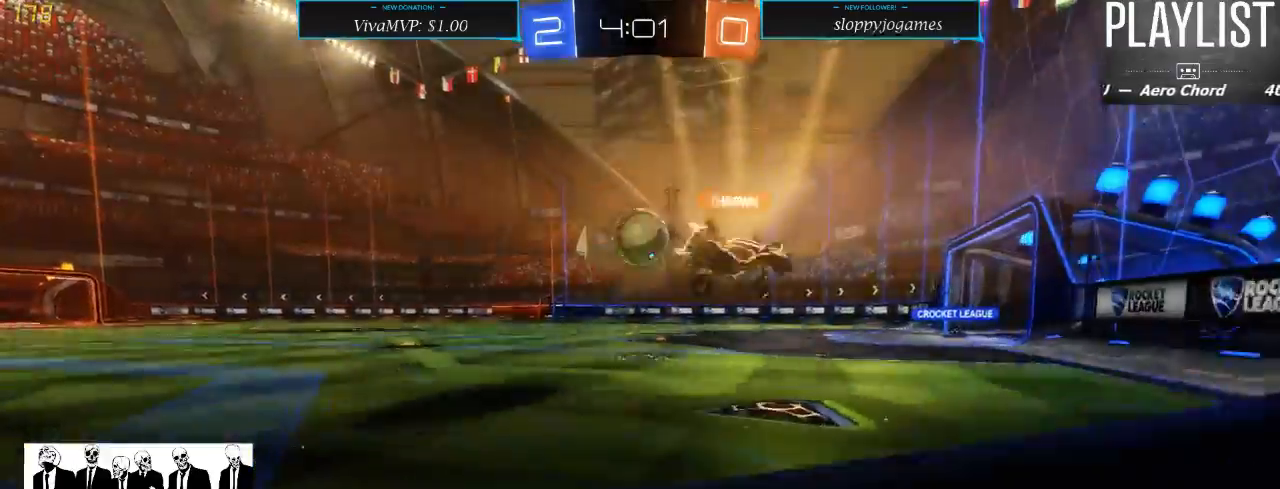
{"dt_ms": 500, "buttons": ["R2"], "left_stick": "left", "right_stick": "center", "events": [[450, "left_stick", "left"]]}
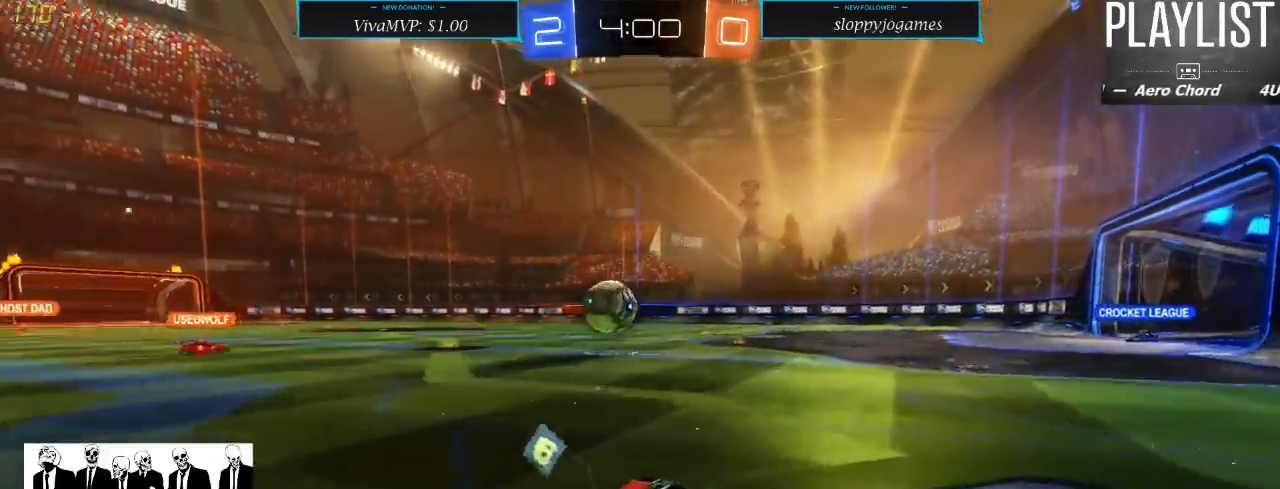
{"dt_ms": 500, "buttons": ["R2"], "left_stick": "center", "right_stick": "center", "events": [[183, "left_stick", "center"], [250, "left_stick", "right"], [483, "left_stick", "center"]]}
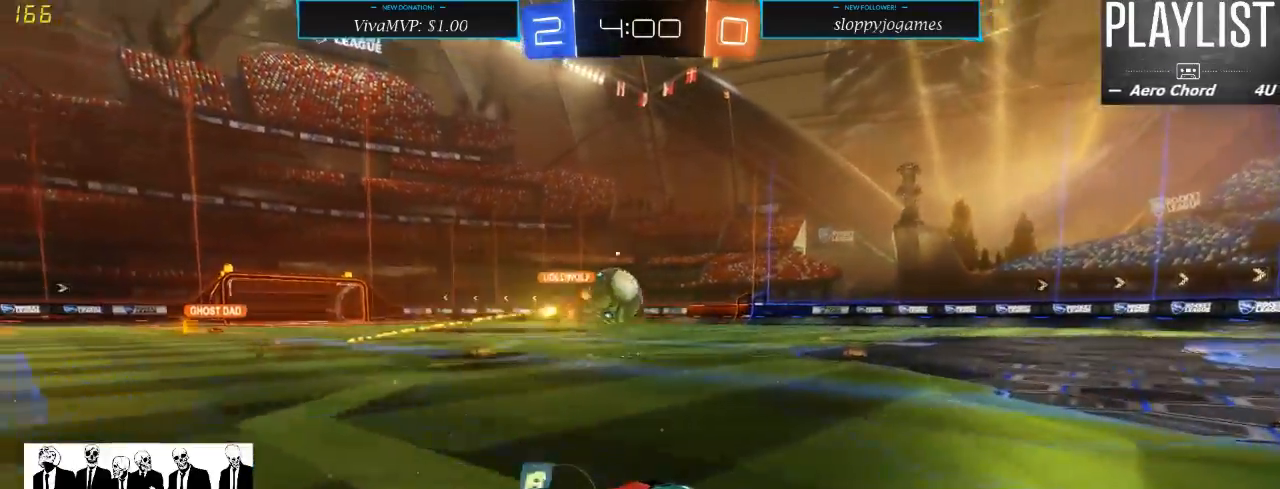
{"dt_ms": 500, "buttons": ["R2"], "left_stick": "center", "right_stick": "center", "events": []}
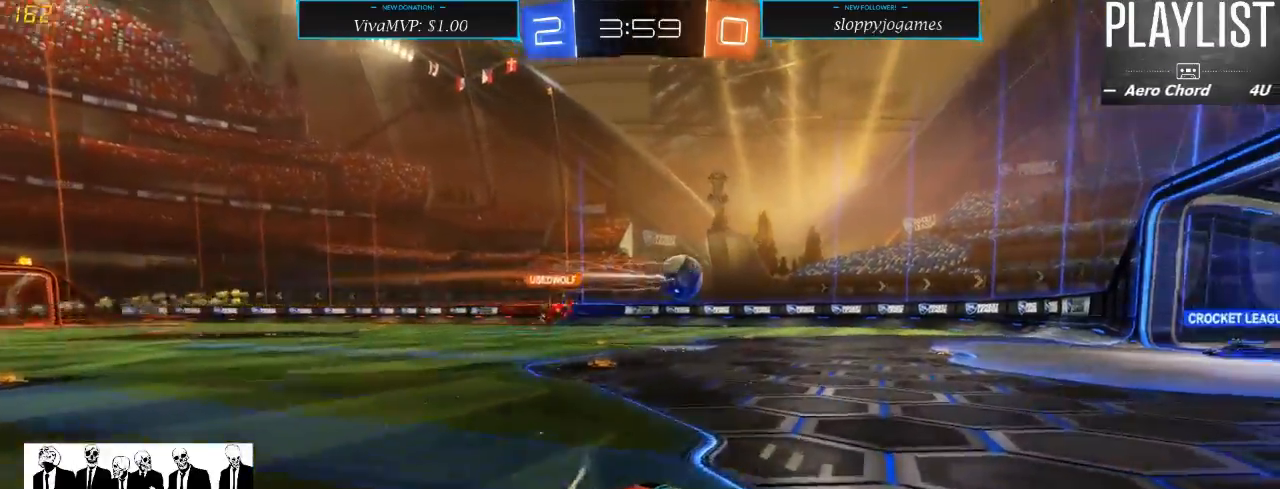
{"dt_ms": 500, "buttons": ["R2"], "left_stick": "left", "right_stick": "center", "events": [[100, "left_stick", "right"], [333, "left_stick", "center"], [400, "left_stick", "left"]]}
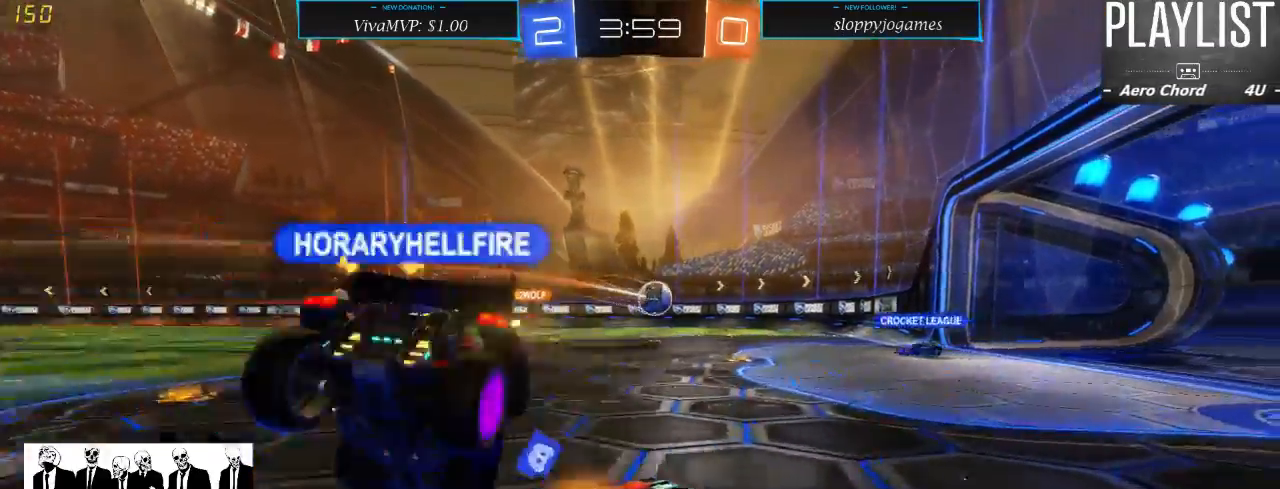
{"dt_ms": 500, "buttons": ["R2"], "left_stick": "center", "right_stick": "center", "events": [[283, "left_stick", "center"]]}
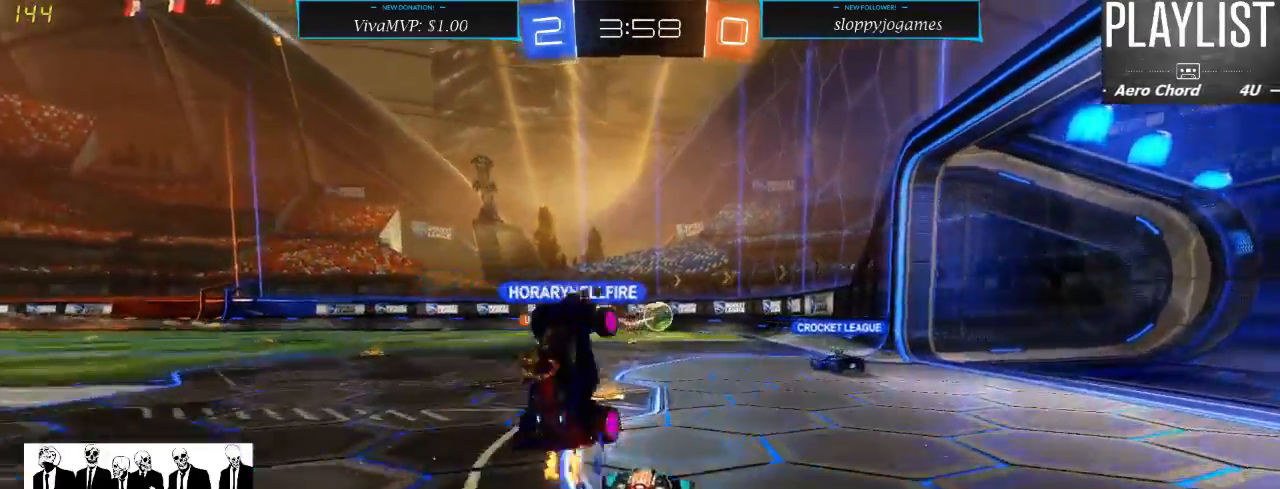
{"dt_ms": 500, "buttons": ["L2"], "left_stick": "down-left", "right_stick": "center", "events": [[350, "left_stick", "down-left"], [383, "R2", "up"], [417, "L2", "down"]]}
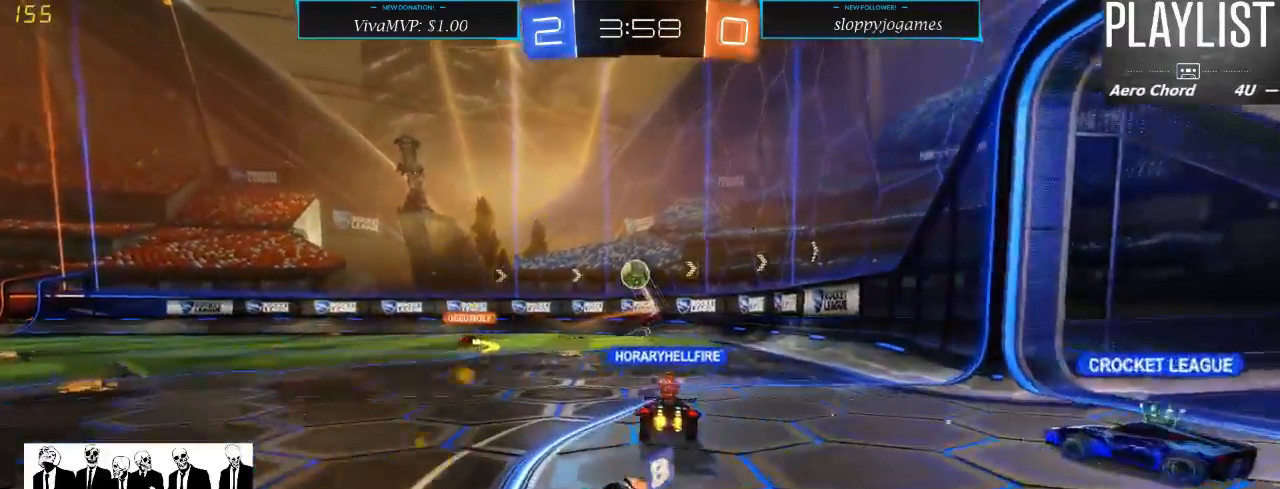
{"dt_ms": 500, "buttons": ["R2"], "left_stick": "left", "right_stick": "center", "events": [[50, "left_stick", "center"], [183, "L2", "up"], [183, "R2", "down"], [217, "left_stick", "left"]]}
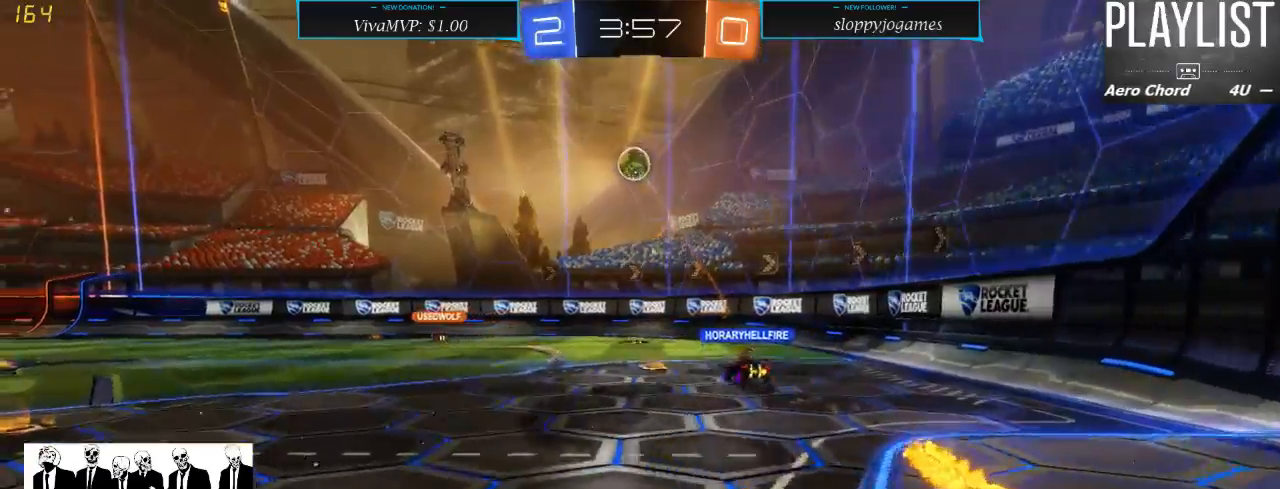
{"dt_ms": 500, "buttons": ["R2"], "left_stick": "center", "right_stick": "center", "events": [[50, "left_stick", "center"]]}